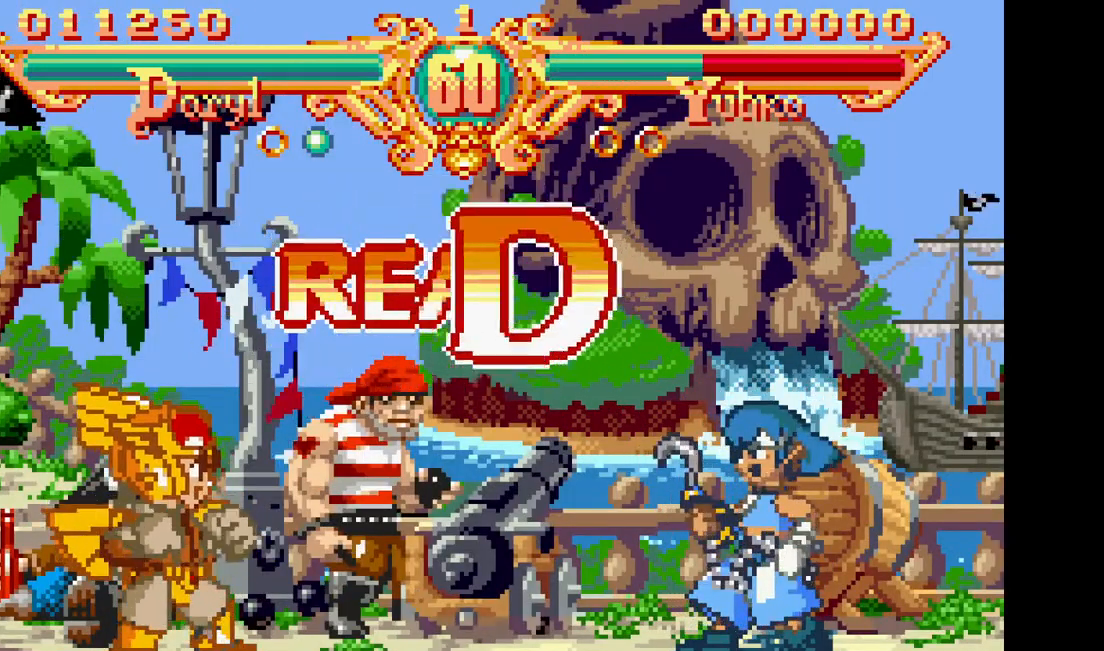
Gameplay with a controller (arcade stick); each line is a JSON object with the inputs held at the frame after it. "events" lists button and stick changes between this image and that frame as [ms after this image, input, new state], when the widget could be followed in between. Not read: CROSS L3 R3.
{"buttons": ["DPAD_RIGHT"], "events": [[467, "DPAD_RIGHT", "down"]]}
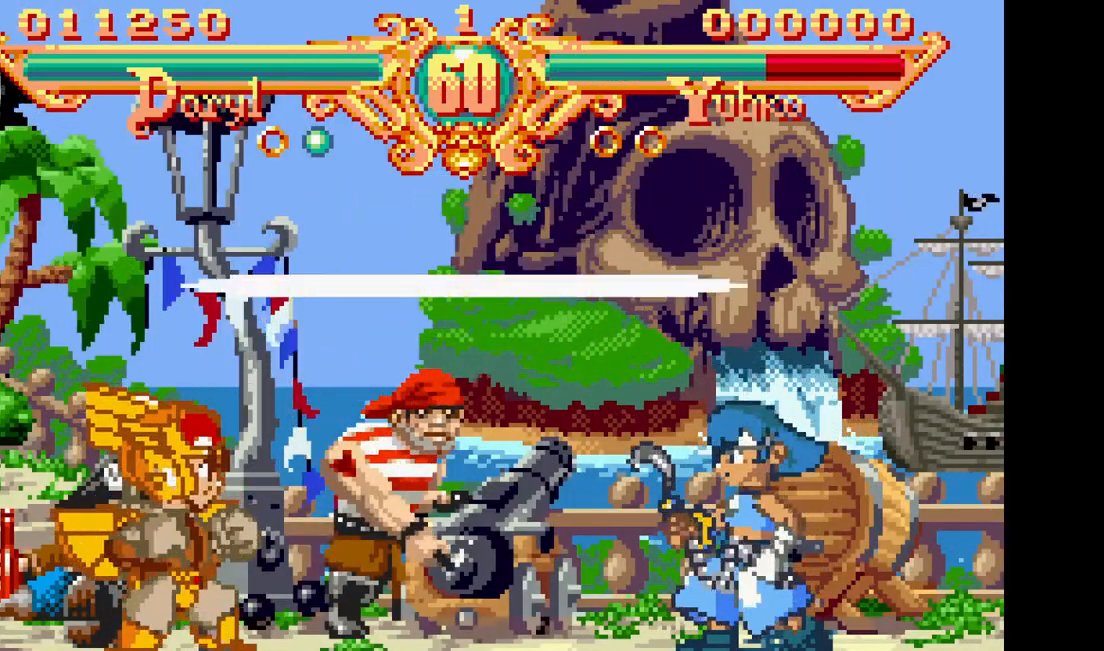
{"buttons": [], "events": [[483, "DPAD_RIGHT", "up"]]}
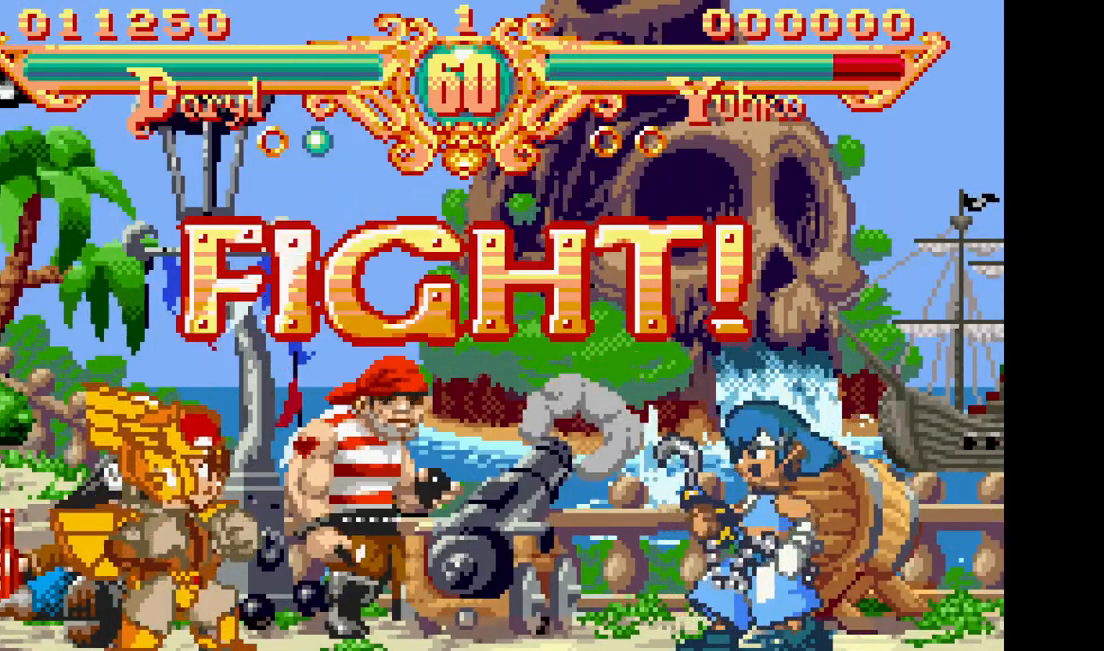
{"buttons": ["DPAD_RIGHT"], "events": [[150, "DPAD_RIGHT", "down"], [267, "DPAD_RIGHT", "up"], [350, "DPAD_RIGHT", "down"]]}
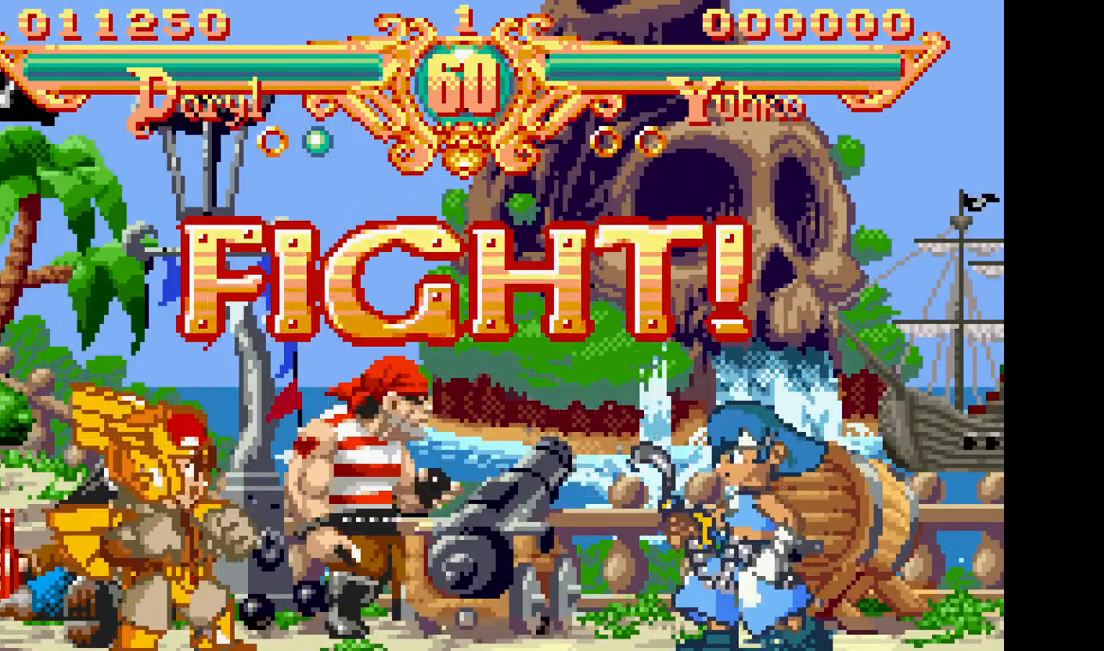
{"buttons": [], "events": [[417, "DPAD_RIGHT", "up"]]}
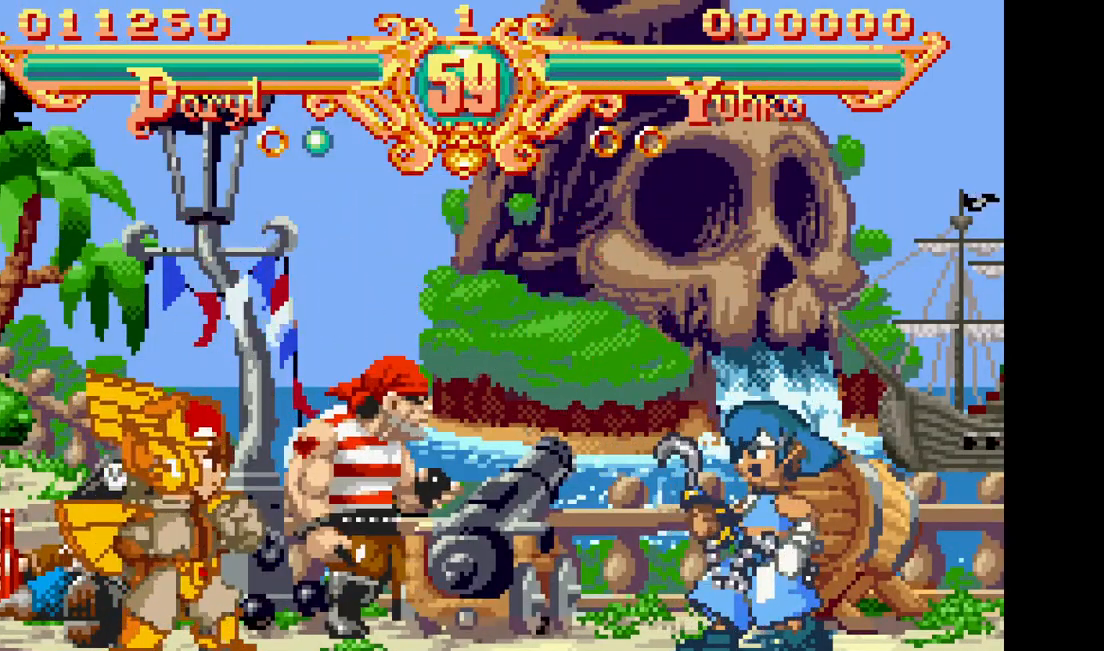
{"buttons": ["DPAD_RIGHT"], "events": [[17, "DPAD_RIGHT", "down"], [117, "DPAD_RIGHT", "up"], [183, "DPAD_RIGHT", "down"]]}
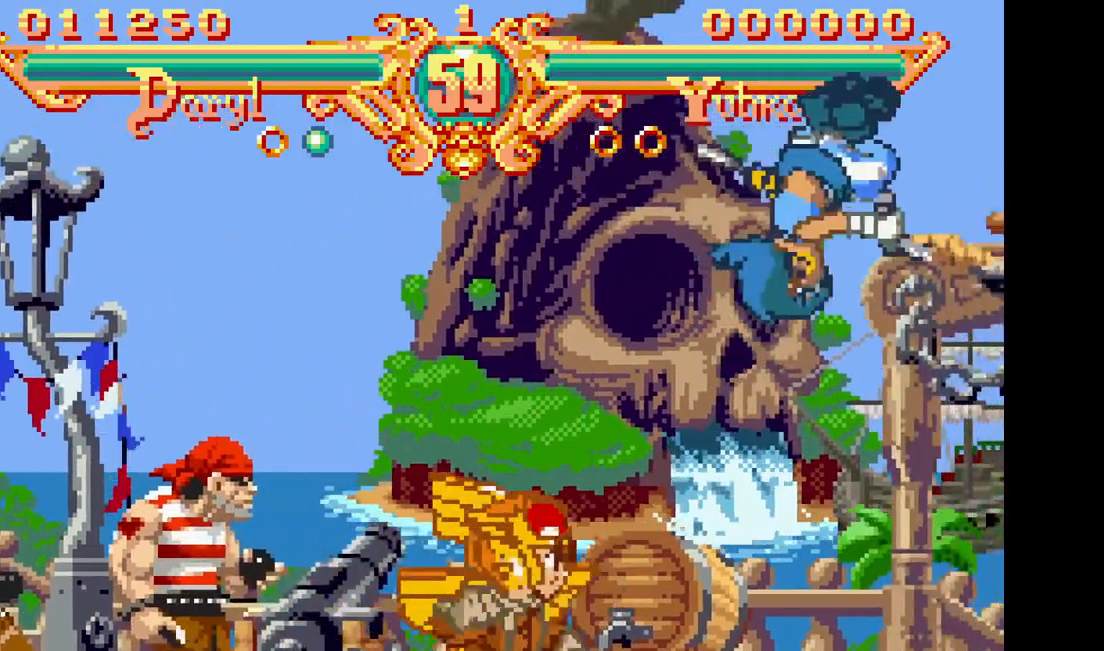
{"buttons": ["DPAD_RIGHT"], "events": []}
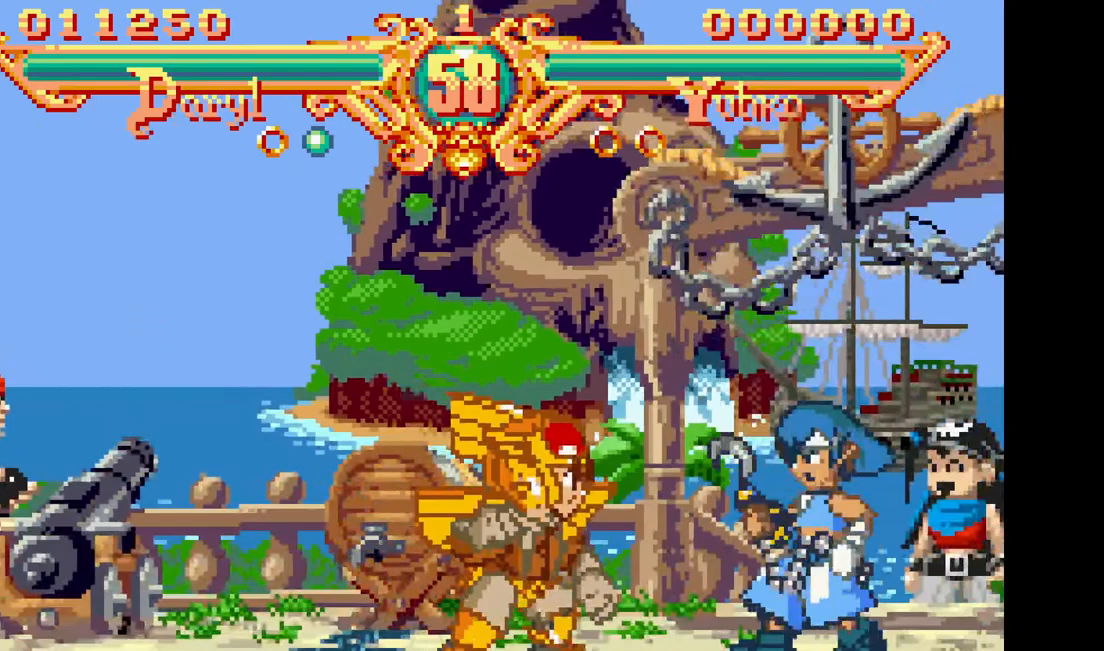
{"buttons": [], "events": [[117, "DPAD_RIGHT", "up"], [217, "DPAD_RIGHT", "down"], [233, "SQUARE", "down"], [233, "TRIANGLE", "down"], [367, "TRIANGLE", "up"], [383, "DPAD_RIGHT", "up"], [383, "SQUARE", "up"]]}
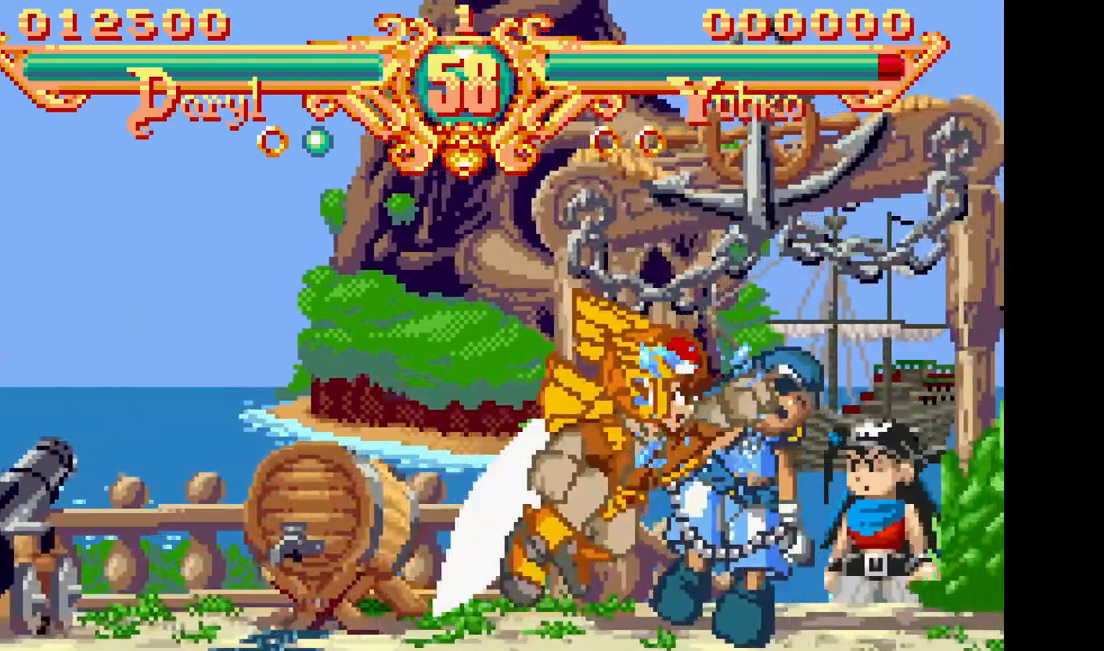
{"buttons": [], "events": []}
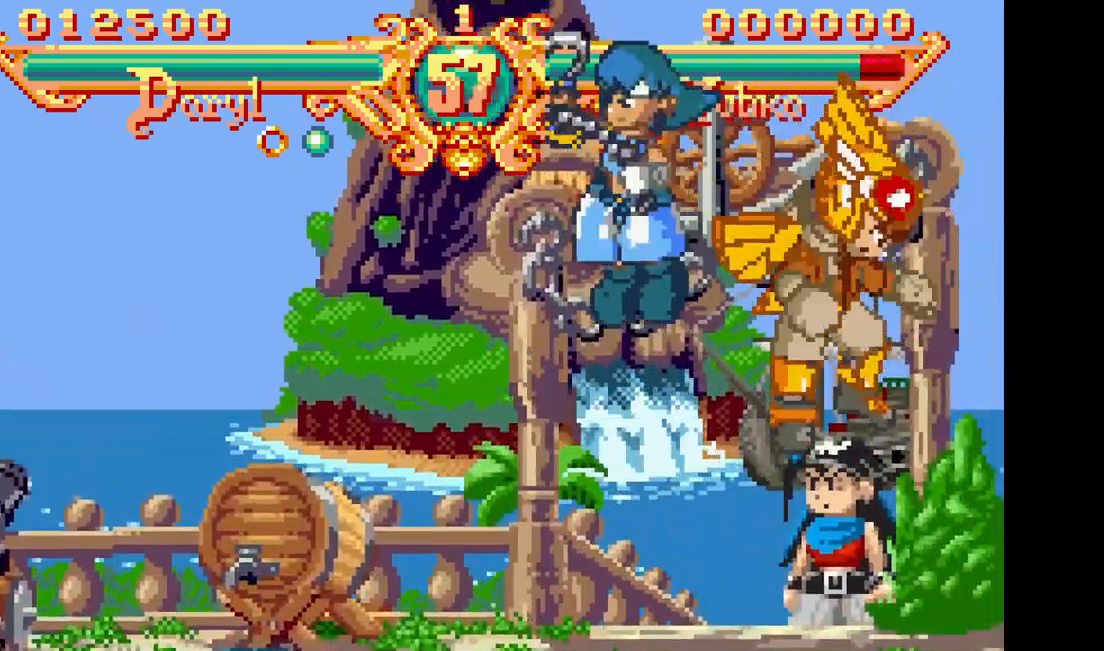
{"buttons": [], "events": [[117, "DPAD_RIGHT", "down"], [167, "SQUARE", "down"], [167, "TRIANGLE", "down"], [267, "DPAD_RIGHT", "up"], [317, "SQUARE", "up"], [317, "TRIANGLE", "up"]]}